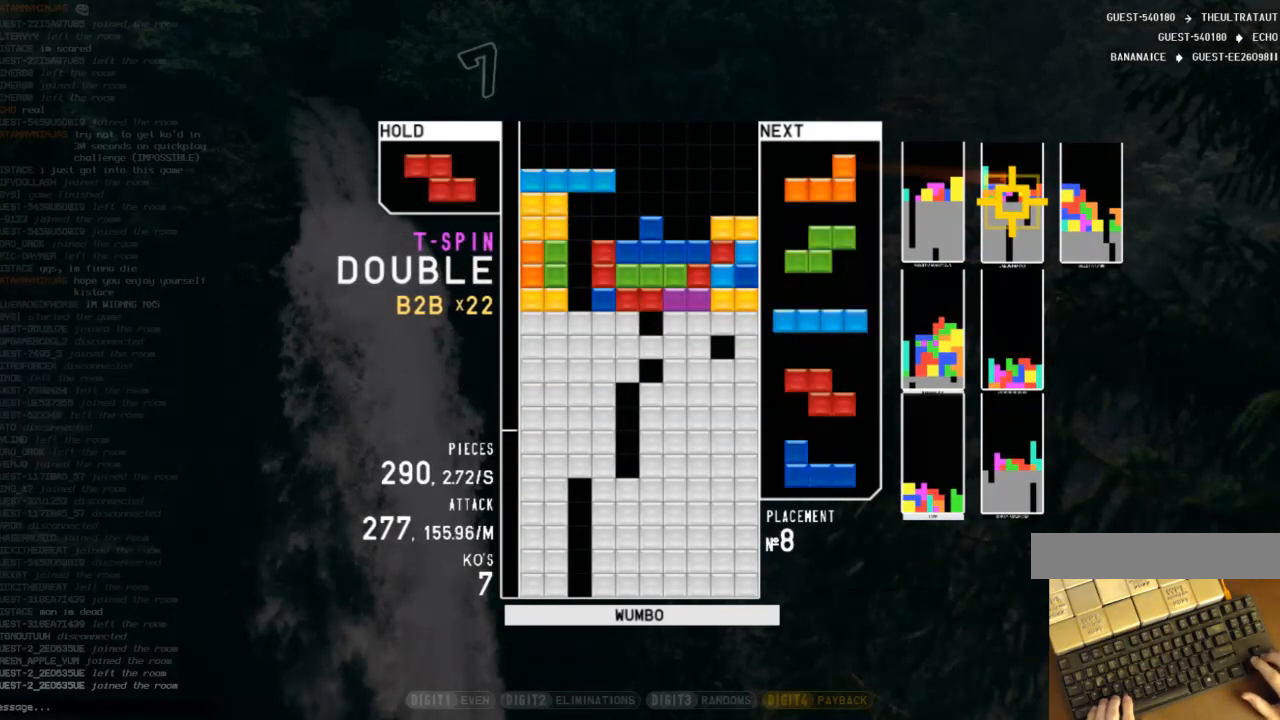
Gameplay with keyboard; each line is a JSON object with the keys held at the frame after it. "events" lists presses ("down") and releases ("up") of "c", "down", "left", "right", "shift", "up", "x" and "z" between this image and that frame as [ms after this image, input, new state], when the widget could be followed in between. No other keys are recorded. Mouse input is not recorded.
{"keys": [], "events": [[67, "x", "down"], [200, "down", "down"], [200, "x", "up"], [300, "down", "up"], [333, "c", "down"], [400, "left", "down"], [467, "c", "up"], [467, "left", "up"]]}
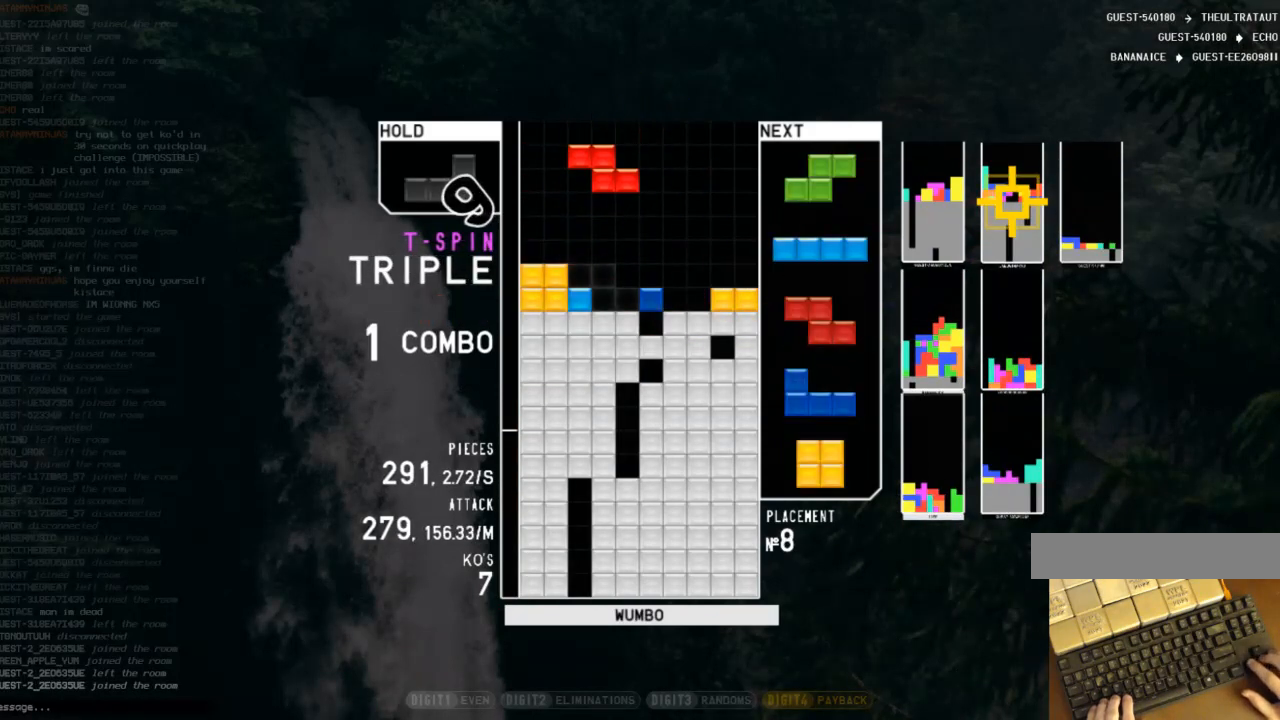
{"keys": ["c", "down"], "events": [[67, "down", "down"], [167, "c", "down"], [167, "down", "up"], [200, "right", "down"], [267, "x", "down"], [300, "c", "up"], [300, "right", "up"], [400, "right", "down"], [400, "x", "up"], [467, "down", "down"], [467, "right", "up"], [500, "c", "down"]]}
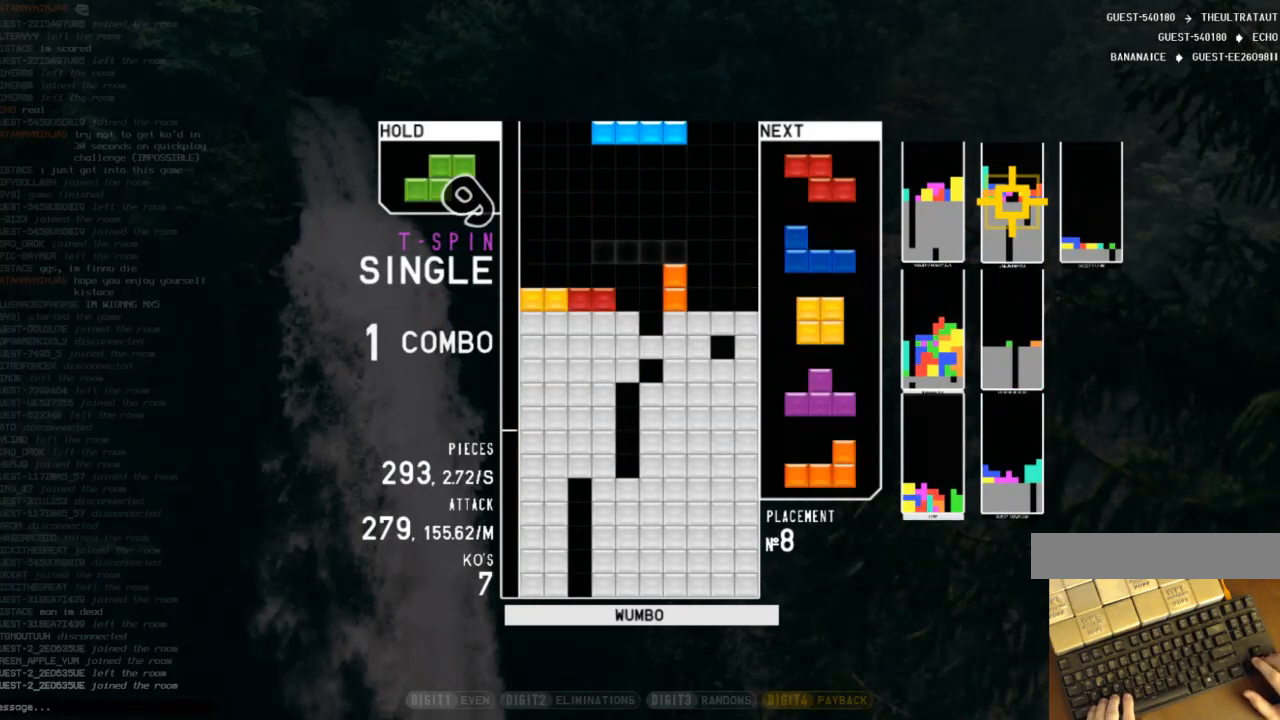
{"keys": ["down", "right"], "events": [[33, "down", "up"], [100, "x", "down"], [133, "c", "up"], [133, "down", "down"], [200, "x", "up"], [233, "down", "up"], [233, "right", "down"], [267, "x", "down"], [367, "right", "up"], [433, "down", "down"], [433, "x", "up"], [500, "right", "down"]]}
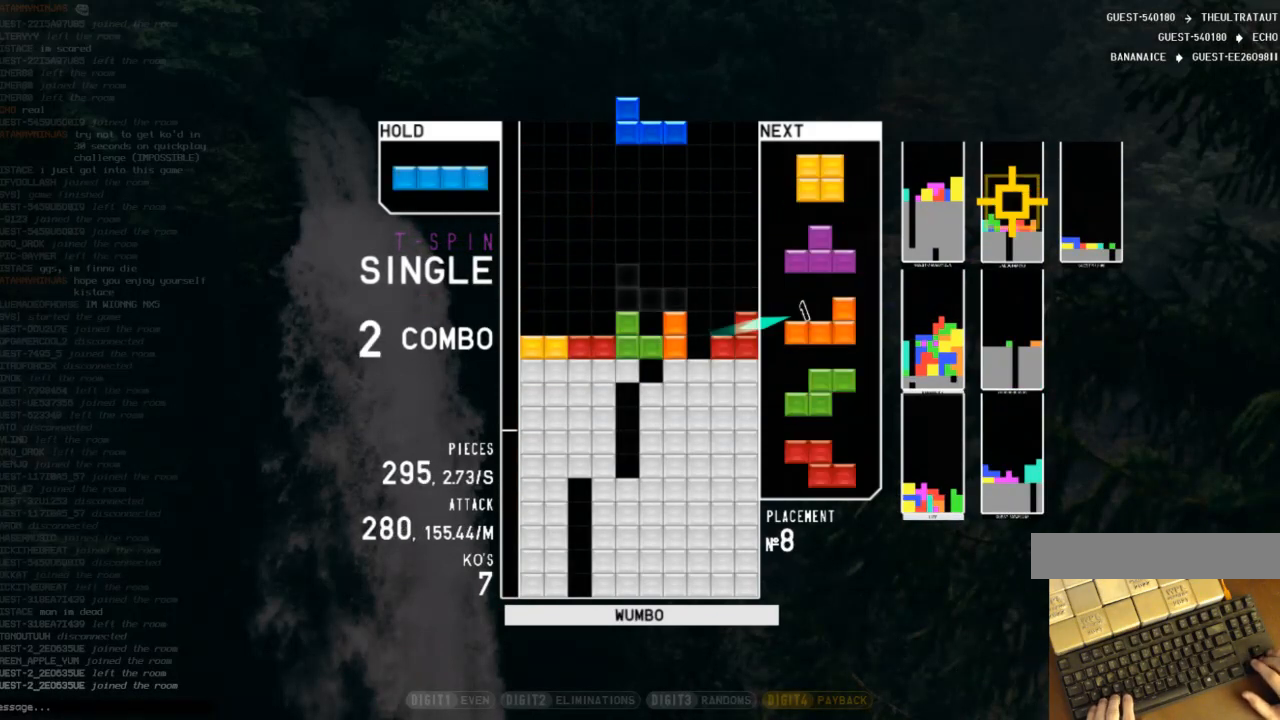
{"keys": ["c"], "events": [[67, "c", "down"], [100, "c", "up"], [100, "down", "up"], [167, "right", "up"], [200, "z", "down"], [300, "down", "down"], [333, "z", "up"], [400, "down", "up"], [433, "c", "down"]]}
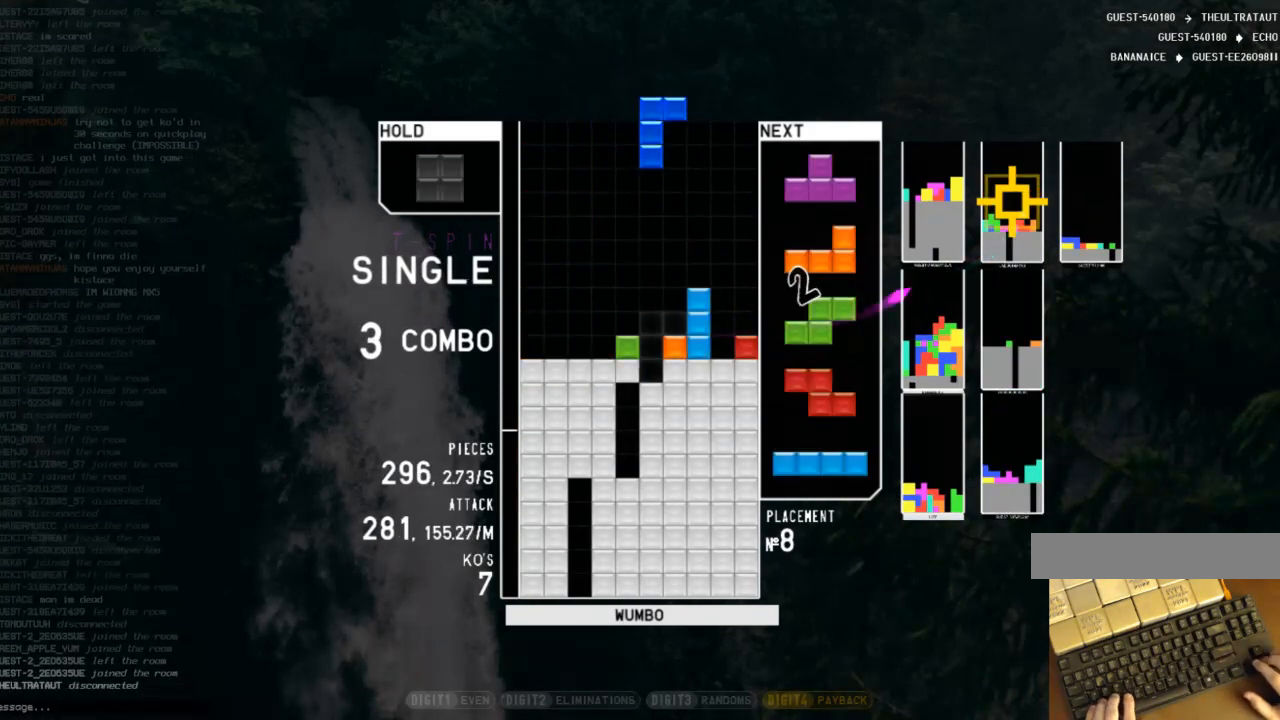
{"keys": ["left", "x"], "events": [[33, "right", "down"], [33, "x", "down"], [67, "c", "up"], [67, "down", "down"], [67, "right", "up"], [133, "x", "up"], [200, "right", "down"], [267, "down", "up"], [267, "x", "down"], [300, "right", "up"], [367, "down", "down"], [400, "left", "down"], [400, "x", "up"], [433, "down", "up"], [500, "x", "down"]]}
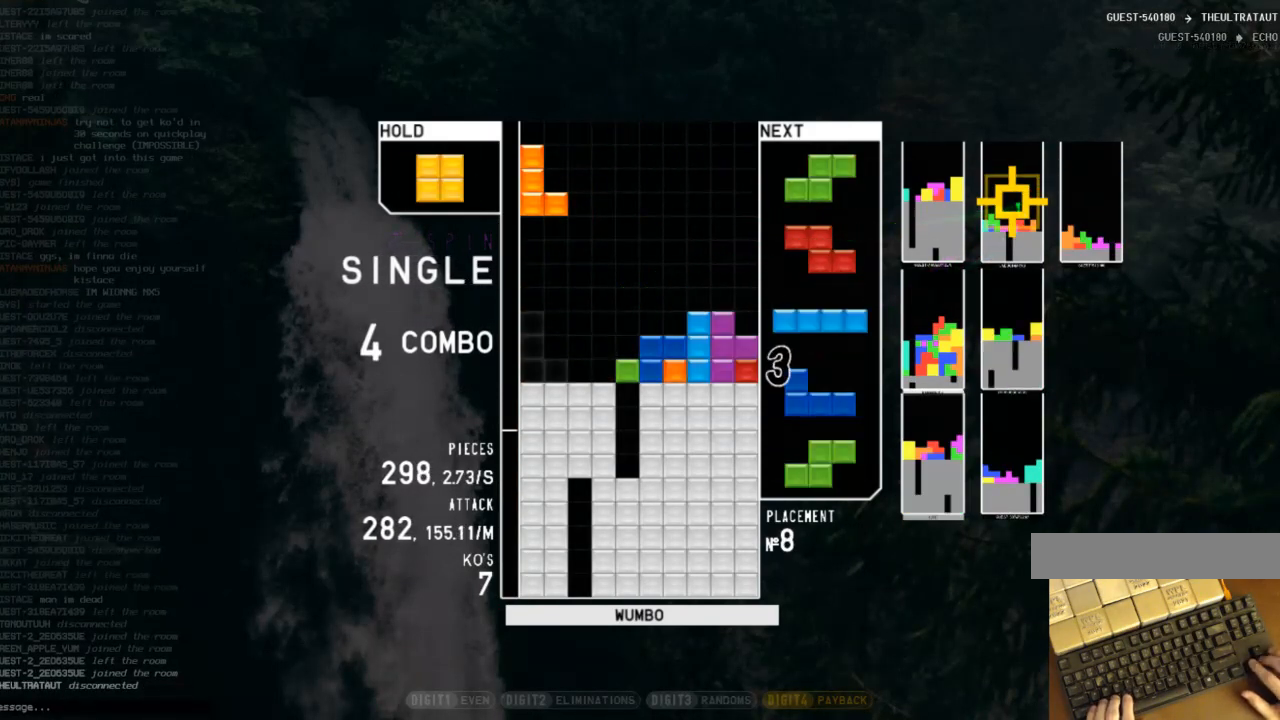
{"keys": ["down"], "events": [[133, "left", "up"], [133, "x", "up"], [233, "down", "down"], [267, "down", "up"], [367, "left", "down"], [467, "left", "up"], [500, "down", "down"]]}
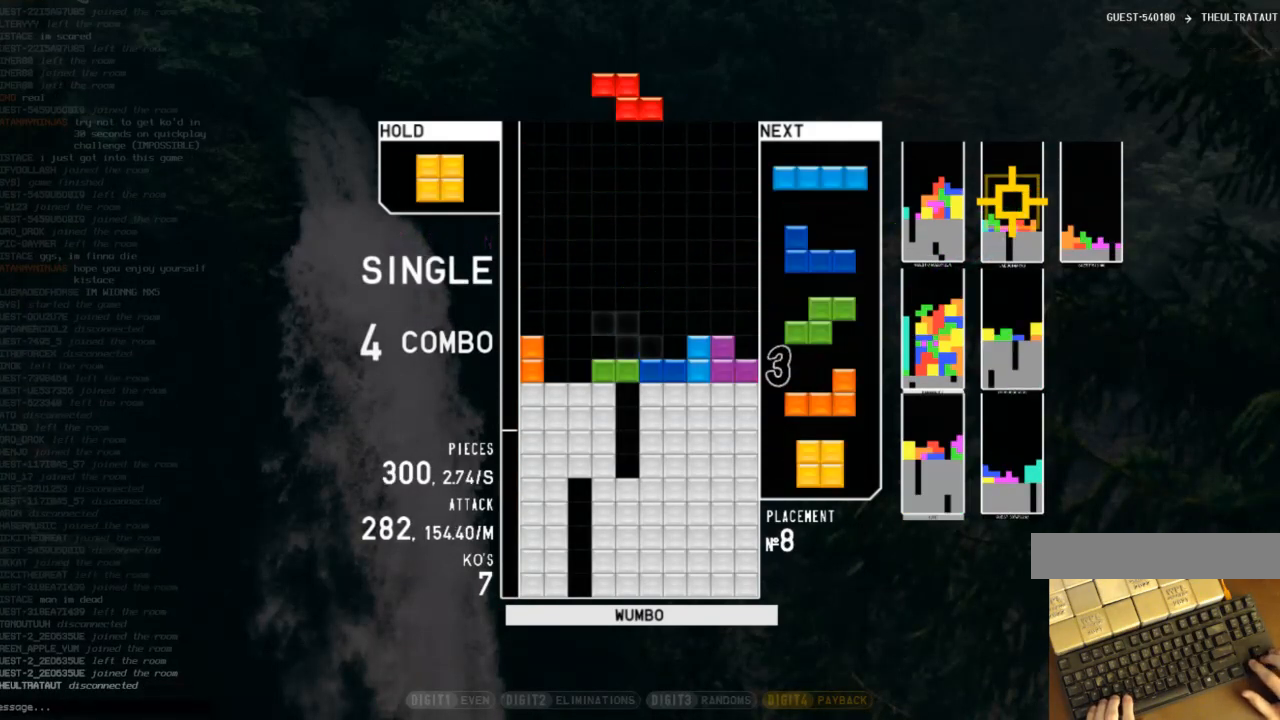
{"keys": ["z"], "events": [[67, "left", "down"], [100, "down", "up"], [133, "c", "down"], [233, "c", "up"], [233, "left", "up"], [300, "down", "down"], [300, "right", "down"], [367, "right", "up"], [400, "down", "up"], [400, "z", "down"]]}
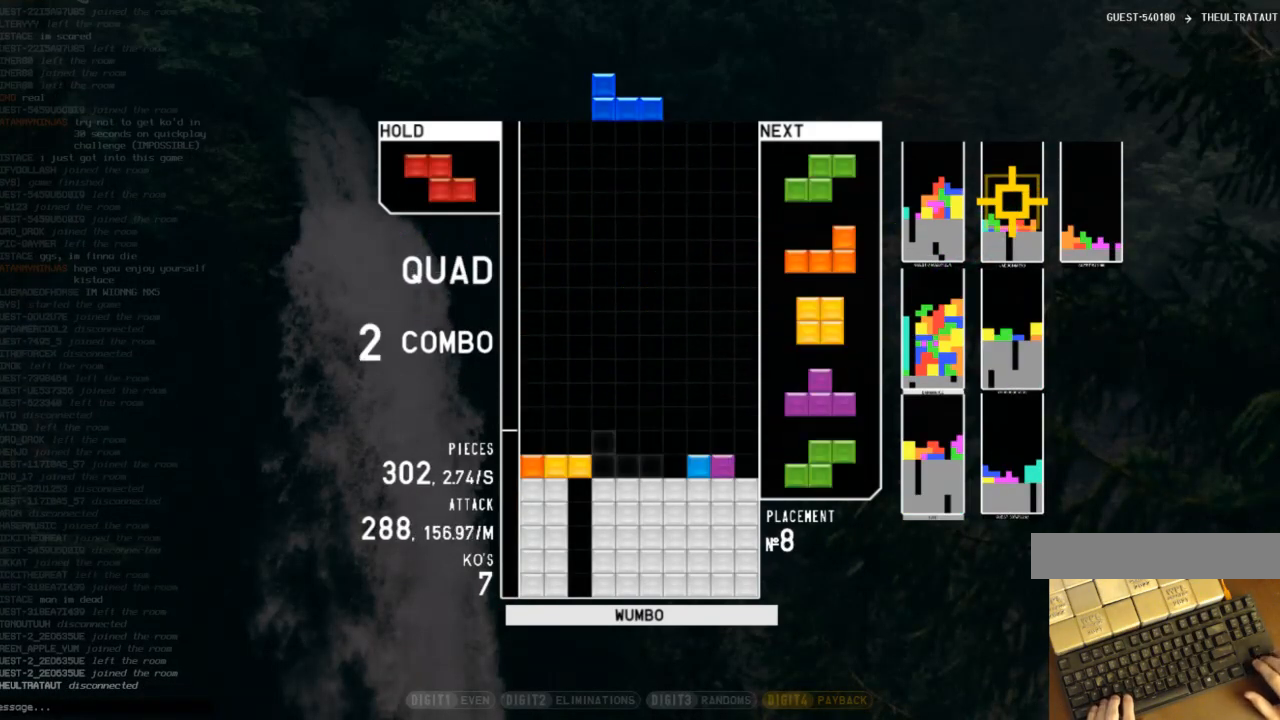
{"keys": ["c", "x"], "events": [[33, "down", "down"], [33, "z", "up"], [133, "down", "up"], [233, "down", "down"], [367, "down", "up"], [467, "c", "down"], [500, "x", "down"]]}
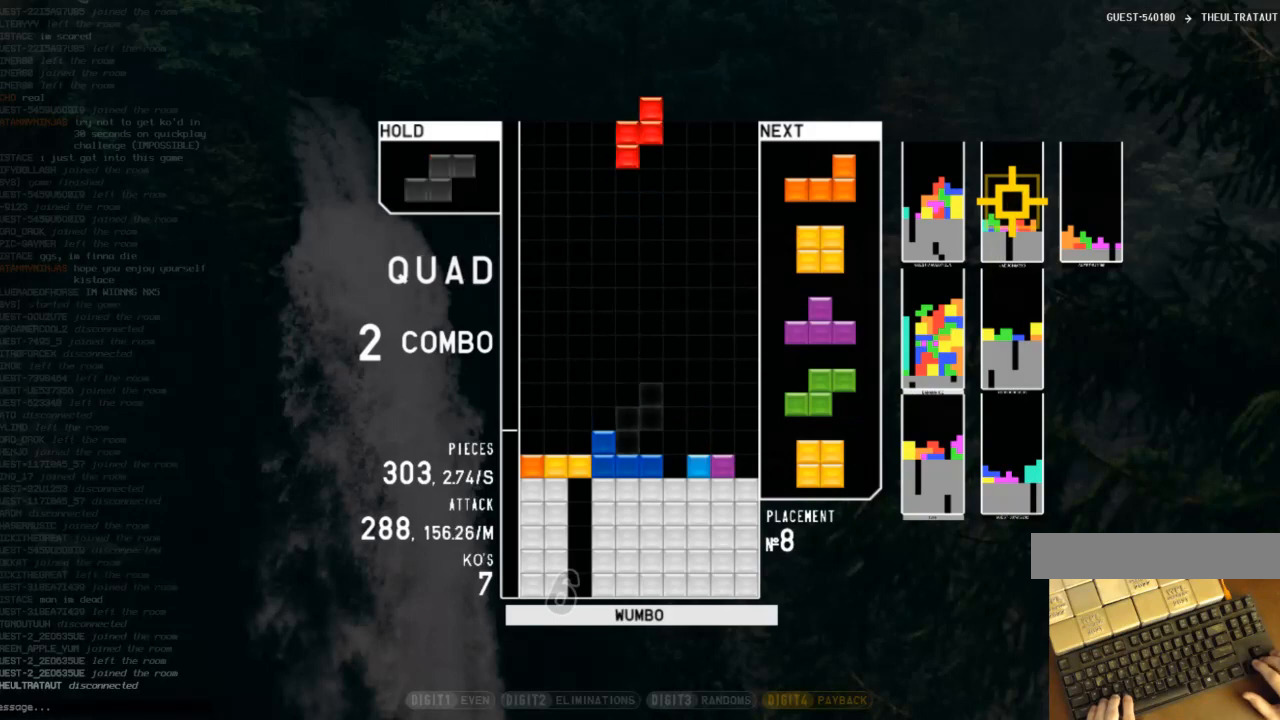
{"keys": ["left"], "events": [[67, "c", "up"], [67, "down", "down"], [133, "right", "down"], [133, "x", "up"], [200, "c", "down"], [200, "down", "up"], [233, "x", "down"], [333, "c", "up"], [333, "right", "up"], [400, "down", "down"], [400, "x", "up"], [467, "down", "up"], [467, "left", "down"]]}
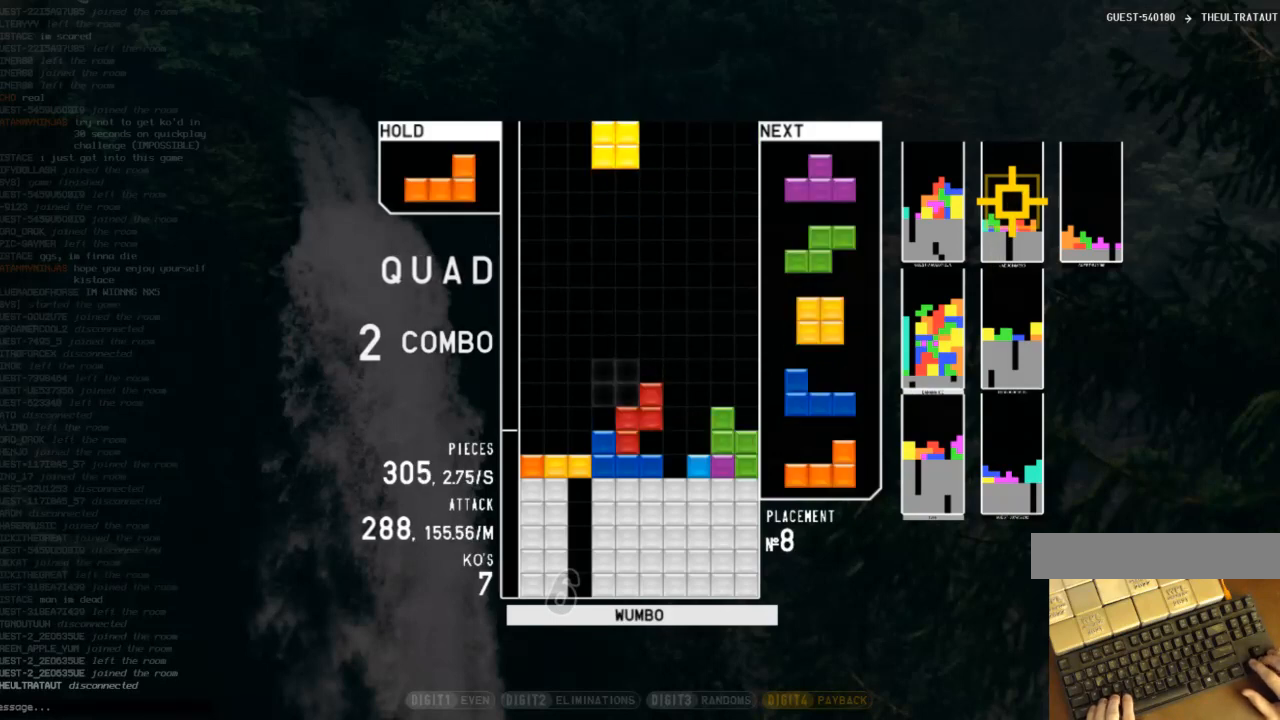
{"keys": ["left", "up", "x"], "events": [[33, "c", "down"], [133, "x", "down"], [167, "c", "up"], [200, "down", "down"], [200, "left", "up"], [200, "x", "up"], [267, "right", "down"], [367, "down", "up"], [400, "right", "up"], [433, "left", "down"], [433, "up", "down"], [500, "x", "down"]]}
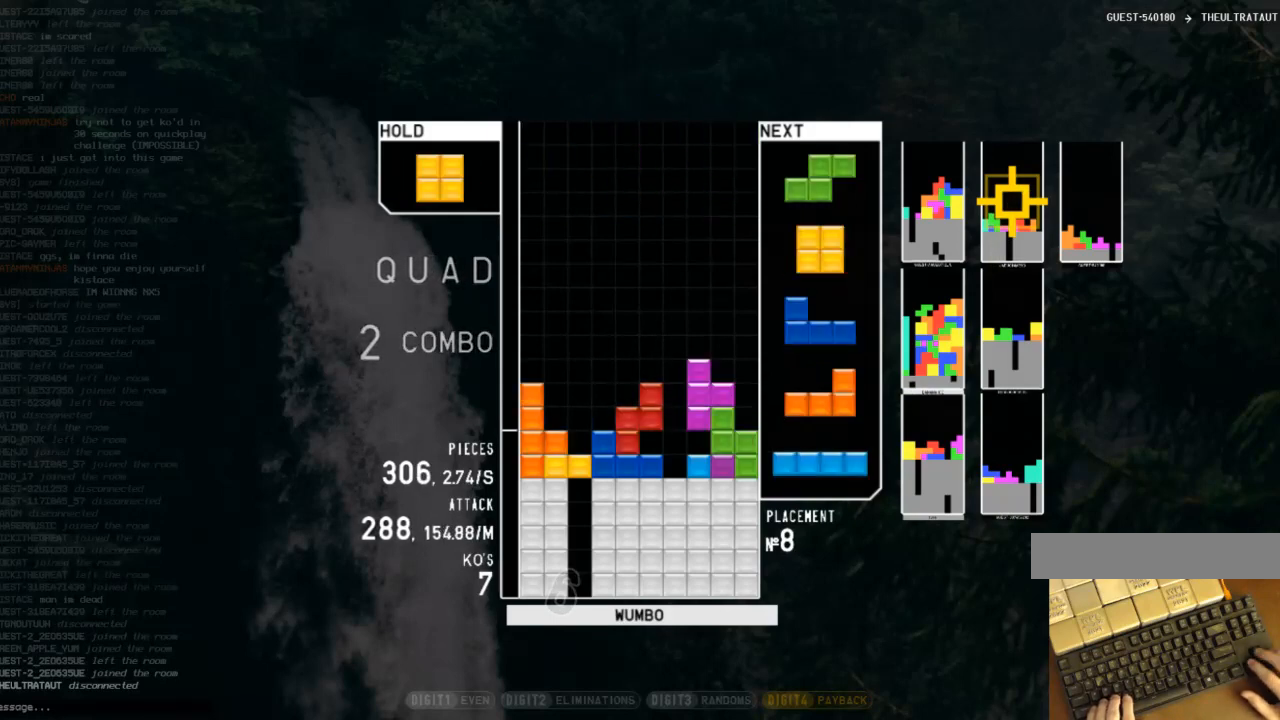
{"keys": ["right"], "events": [[100, "x", "up"], [133, "up", "up"], [167, "left", "up"], [167, "x", "down"], [233, "down", "down"], [267, "x", "up"], [333, "c", "down"], [333, "down", "up"], [367, "right", "down"], [467, "c", "up"], [467, "right", "up"], [500, "right", "down"]]}
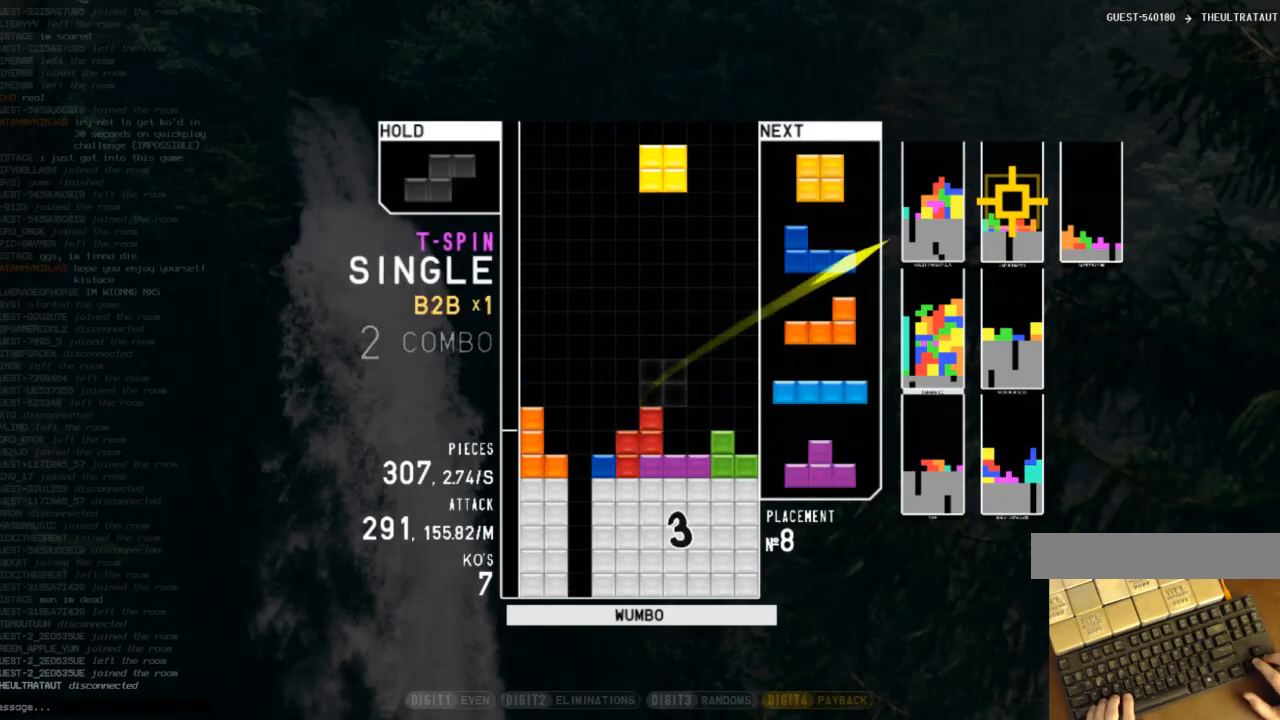
{"keys": ["c", "left"], "events": [[67, "down", "down"], [100, "c", "down"], [133, "down", "up"], [200, "x", "down"], [233, "c", "up"], [233, "right", "up"], [300, "down", "down"], [333, "down", "up"], [333, "x", "up"], [367, "c", "down"], [433, "left", "down"]]}
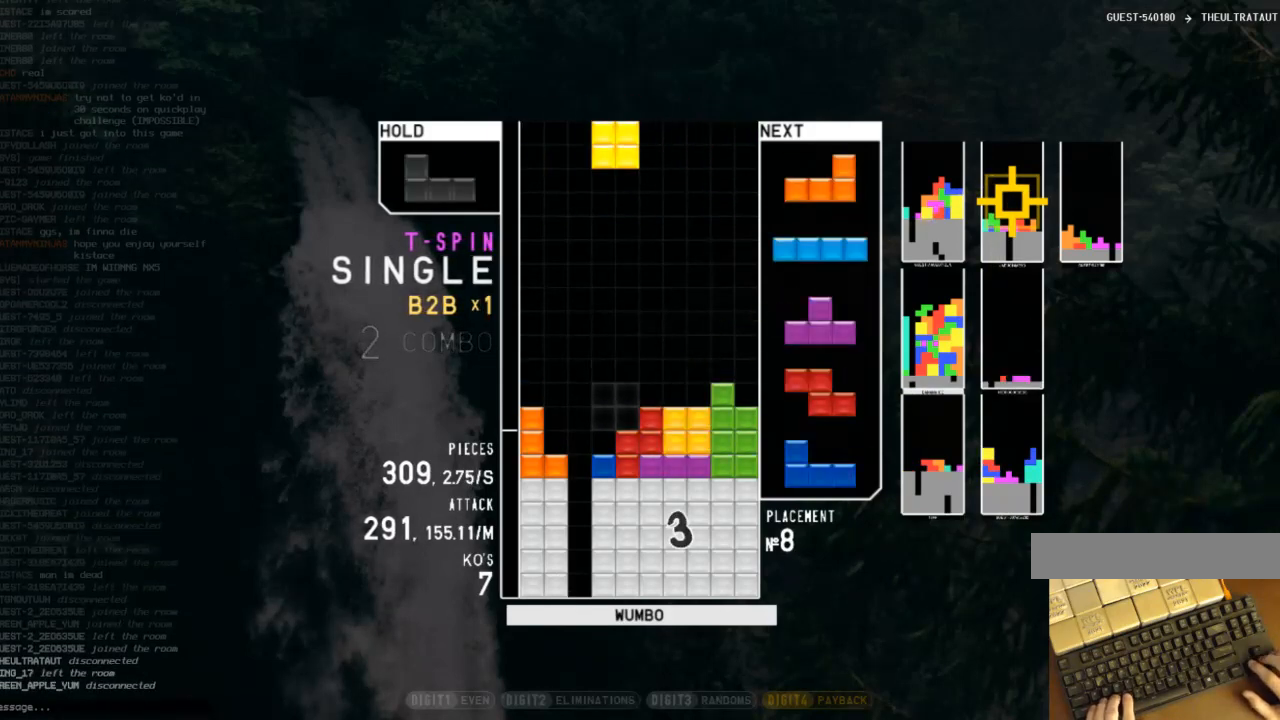
{"keys": [], "events": [[33, "c", "up"], [33, "left", "up"], [267, "down", "down"], [300, "right", "down"], [367, "down", "up"], [367, "right", "up"], [400, "c", "down"], [500, "c", "up"]]}
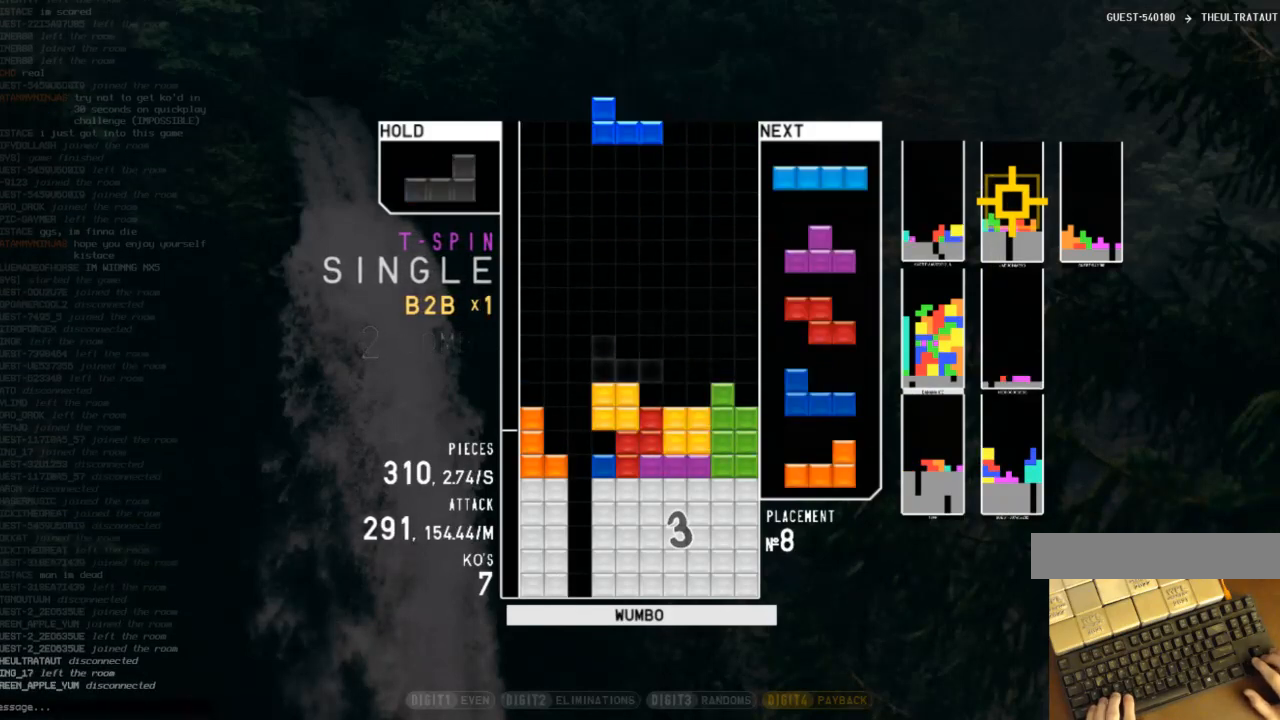
{"keys": ["left"], "events": [[100, "right", "down"], [200, "right", "up"], [267, "right", "down"], [300, "down", "down"], [333, "right", "up"], [400, "left", "down"], [433, "down", "up"]]}
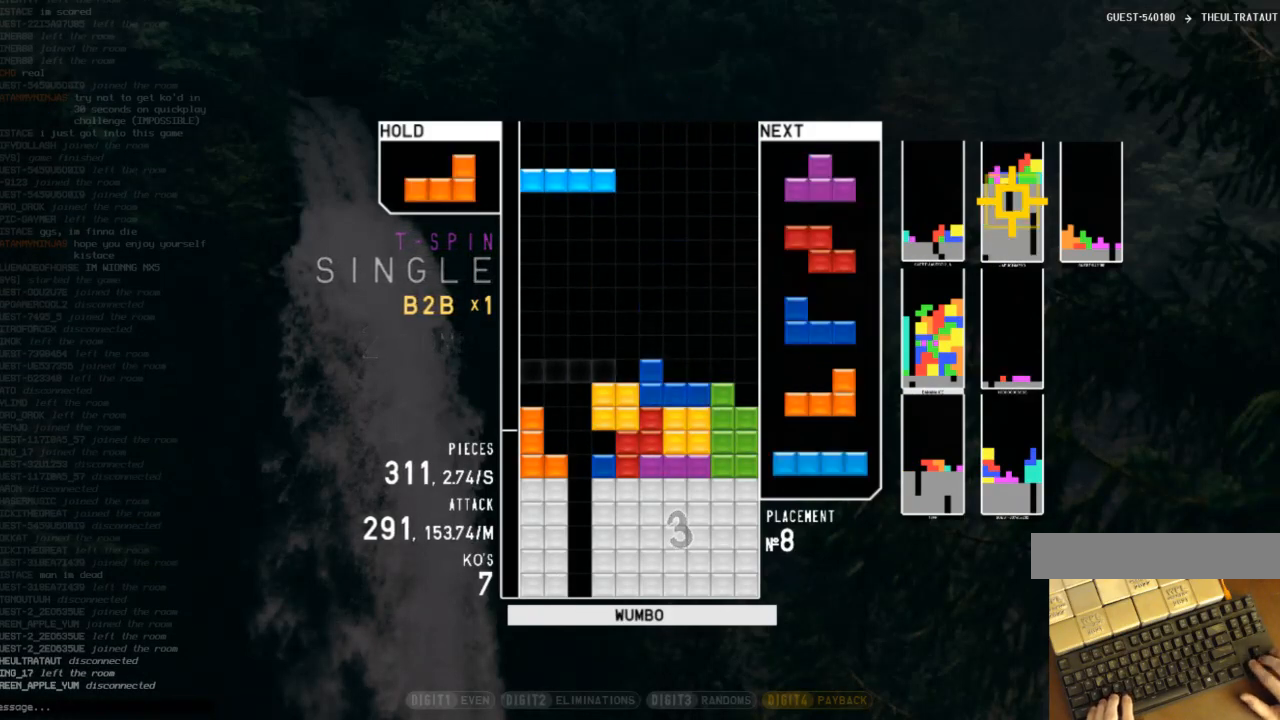
{"keys": ["z"], "events": [[33, "left", "up"], [67, "x", "down"], [133, "down", "down"], [167, "left", "down"], [167, "x", "up"], [233, "down", "up"], [333, "z", "down"], [367, "right", "down"], [367, "up", "down"], [400, "z", "up"], [467, "left", "up"], [500, "right", "up"], [500, "up", "up"], [500, "z", "down"]]}
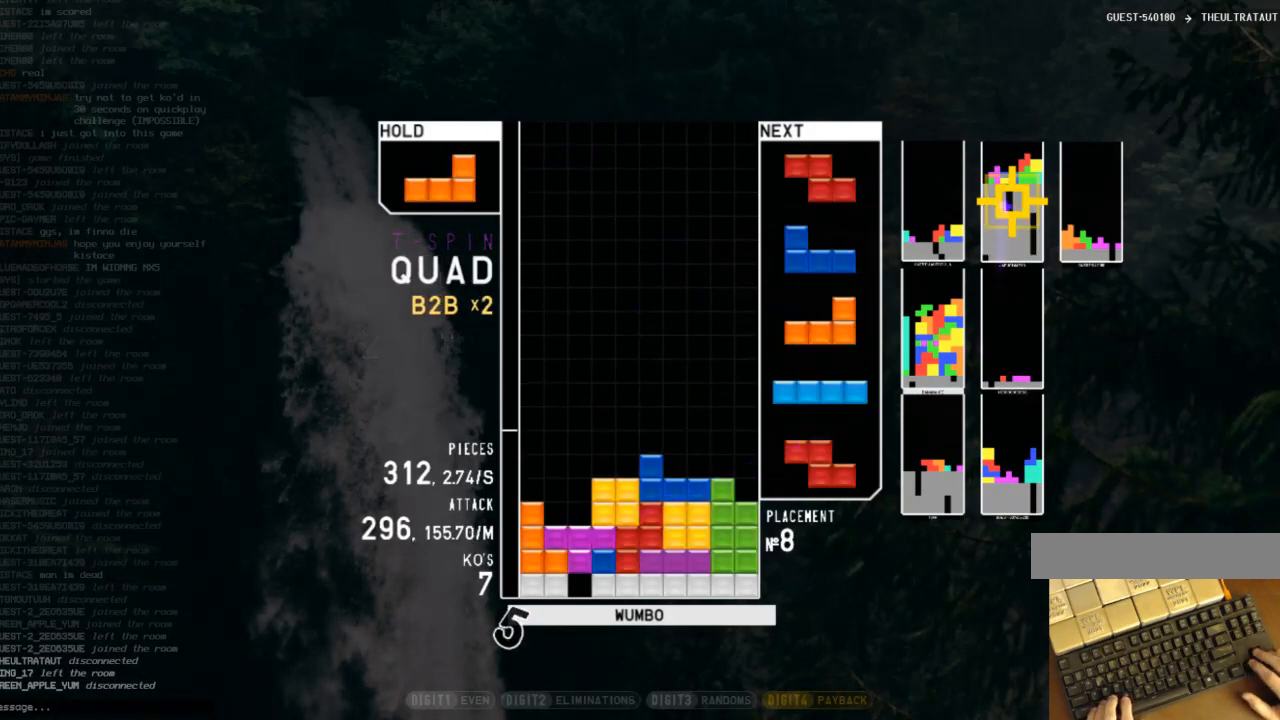
{"keys": ["right"], "events": [[67, "down", "down"], [100, "z", "up"], [133, "left", "down"], [200, "c", "down"], [200, "down", "up"], [233, "x", "down"], [300, "c", "up"], [300, "left", "up"], [367, "down", "down"], [367, "x", "up"], [433, "right", "down"], [467, "down", "up"]]}
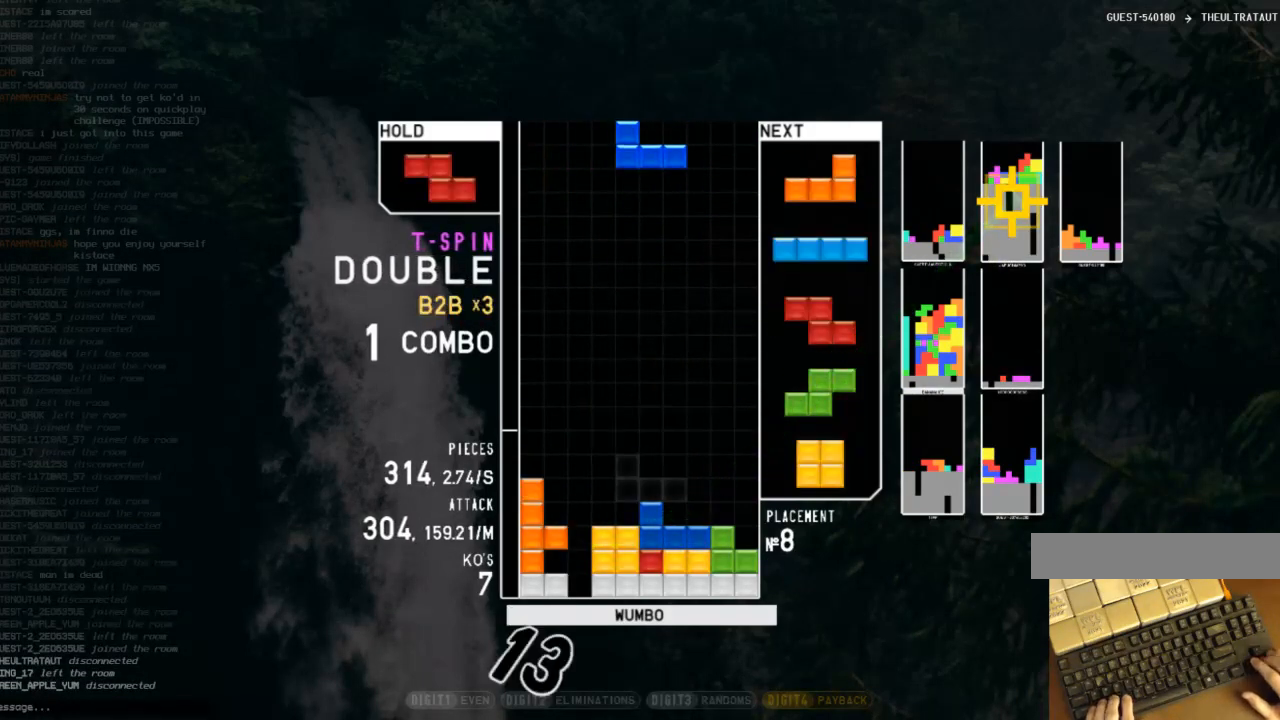
{"keys": ["right"], "events": [[33, "shift", "down"], [67, "right", "up"], [100, "shift", "up"], [167, "down", "down"], [267, "c", "down"], [267, "down", "up"], [300, "right", "down"], [300, "x", "down"], [400, "c", "up"], [400, "right", "up"], [433, "x", "up"], [500, "right", "down"]]}
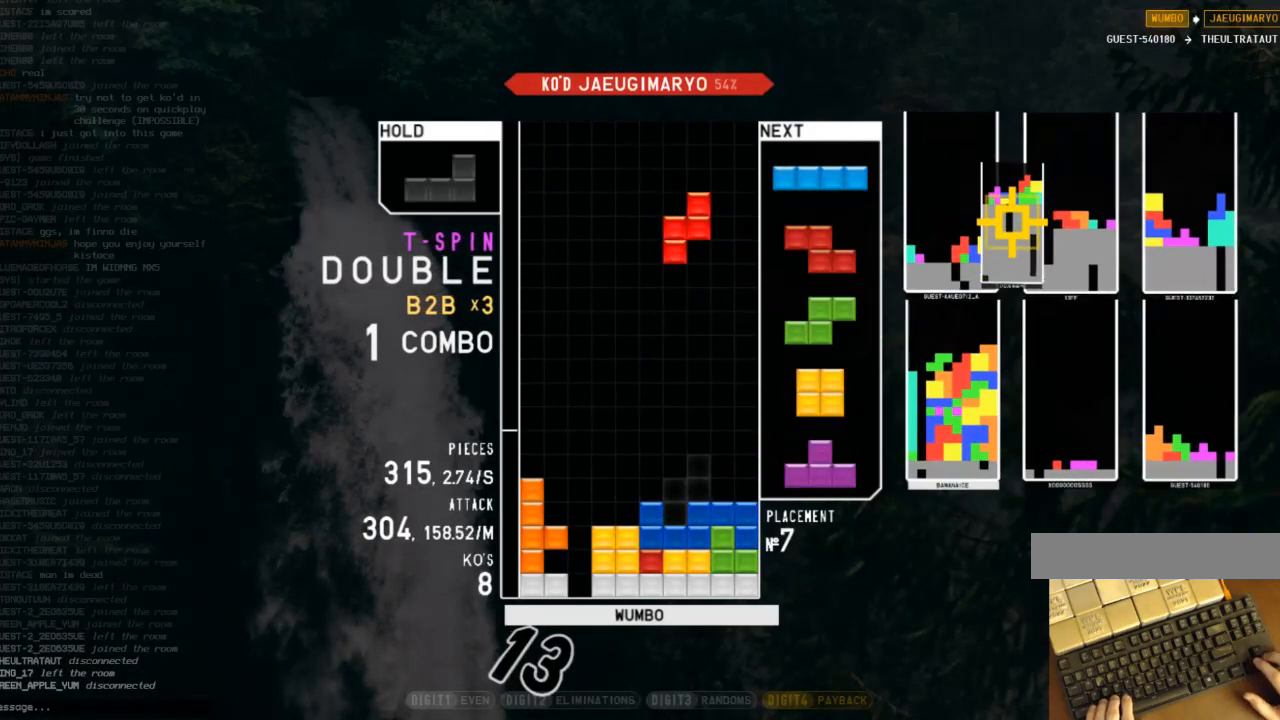
{"keys": ["c", "right"], "events": [[33, "right", "up"], [133, "down", "down"], [167, "right", "down"], [267, "c", "down"], [267, "down", "up"], [300, "x", "down"], [367, "c", "up"], [400, "down", "down"], [400, "x", "up"], [467, "c", "down"], [500, "down", "up"]]}
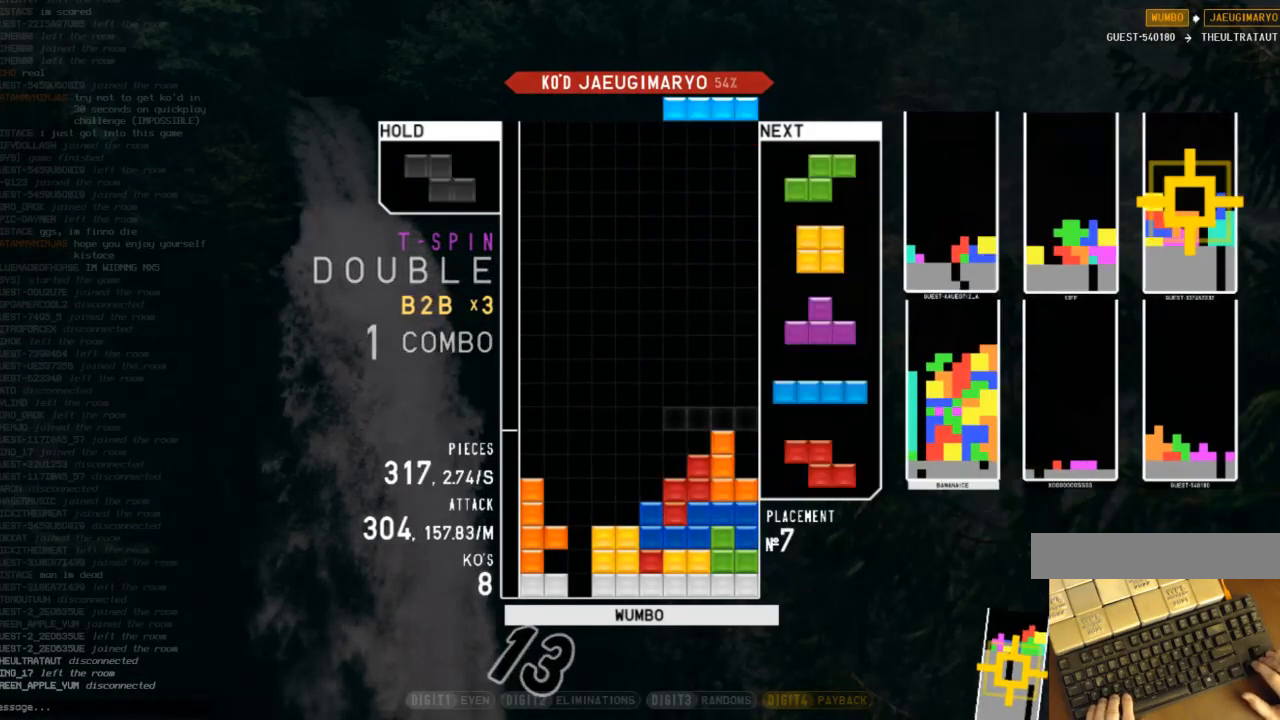
{"keys": ["down"], "events": [[33, "x", "down"], [100, "c", "up"], [100, "down", "down"], [133, "x", "up"], [233, "c", "down"], [233, "down", "up"], [333, "c", "up"], [333, "right", "up"], [367, "z", "down"], [467, "down", "down"], [500, "z", "up"]]}
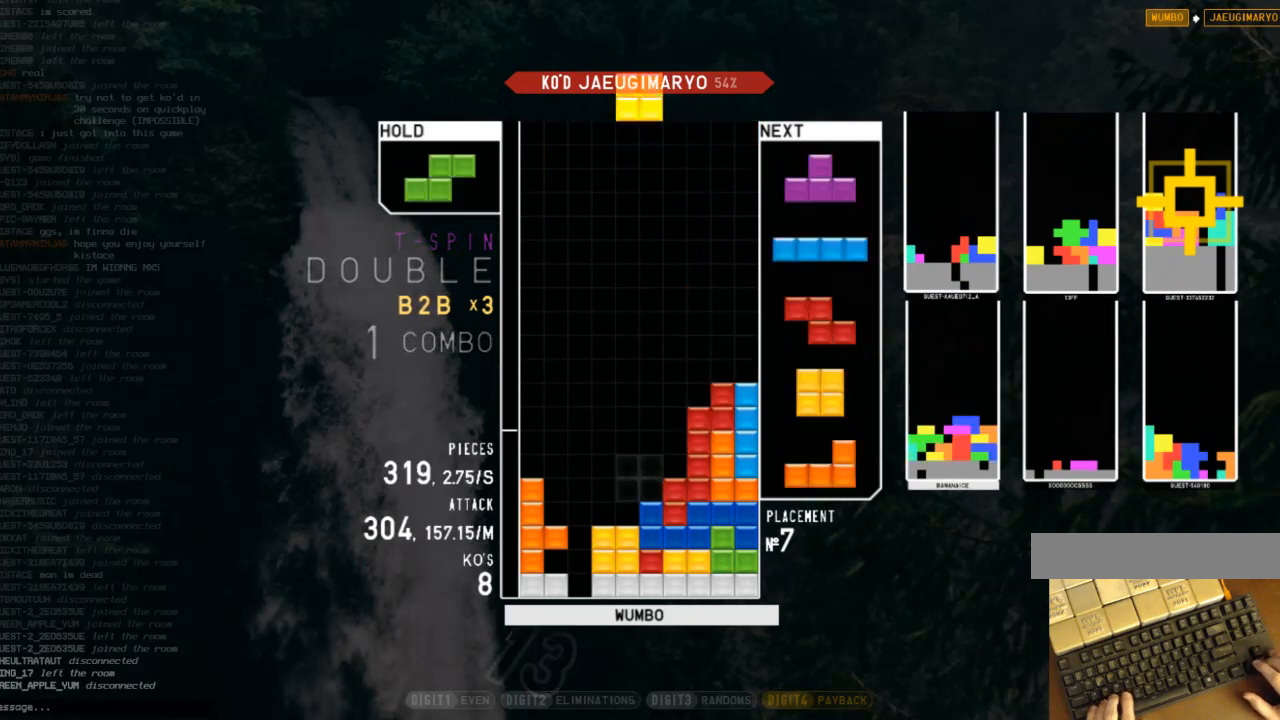
{"keys": ["right", "up"], "events": [[67, "c", "down"], [67, "down", "up"], [167, "z", "down"], [200, "c", "up"], [200, "down", "down"], [233, "left", "down"], [233, "z", "up"], [300, "down", "up"], [400, "z", "down"], [433, "right", "down"], [433, "up", "down"], [500, "left", "up"], [500, "z", "up"]]}
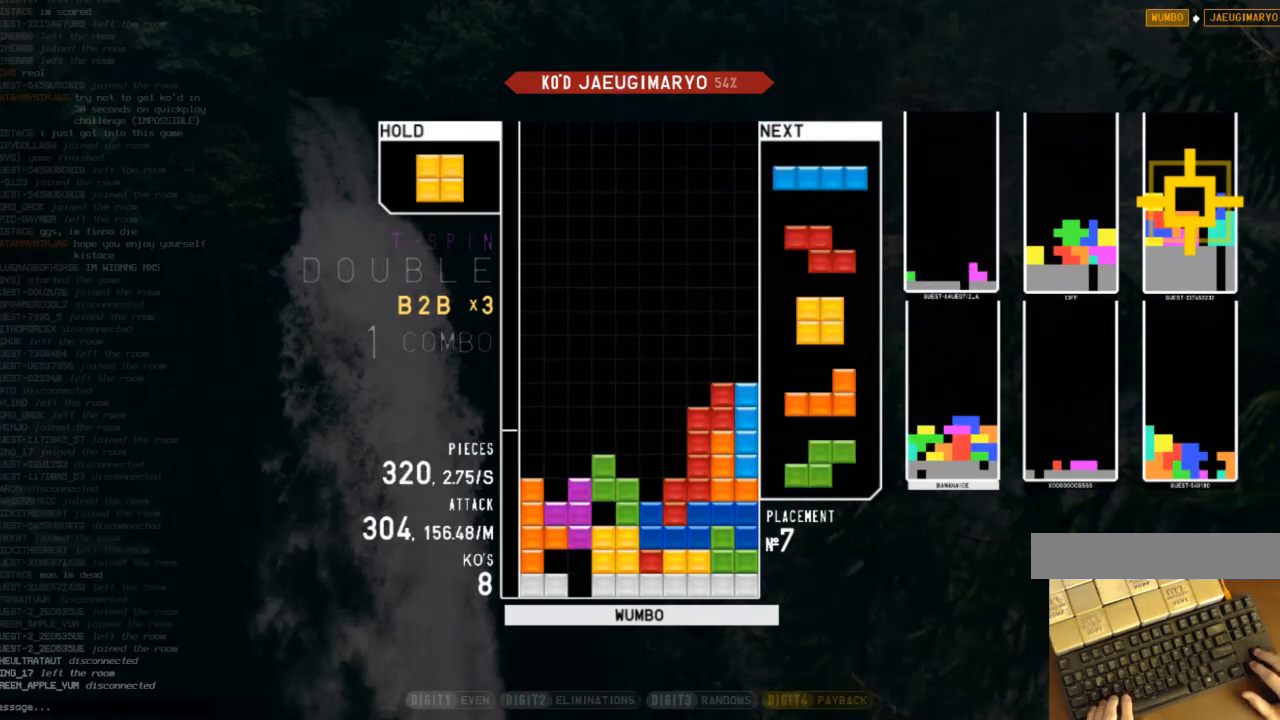
{"keys": ["down"], "events": [[67, "right", "up"], [67, "up", "up"], [67, "z", "down"], [233, "z", "up"], [267, "down", "down"], [300, "right", "down"], [367, "down", "up"], [400, "c", "down"], [467, "right", "up"], [500, "c", "up"], [500, "down", "down"]]}
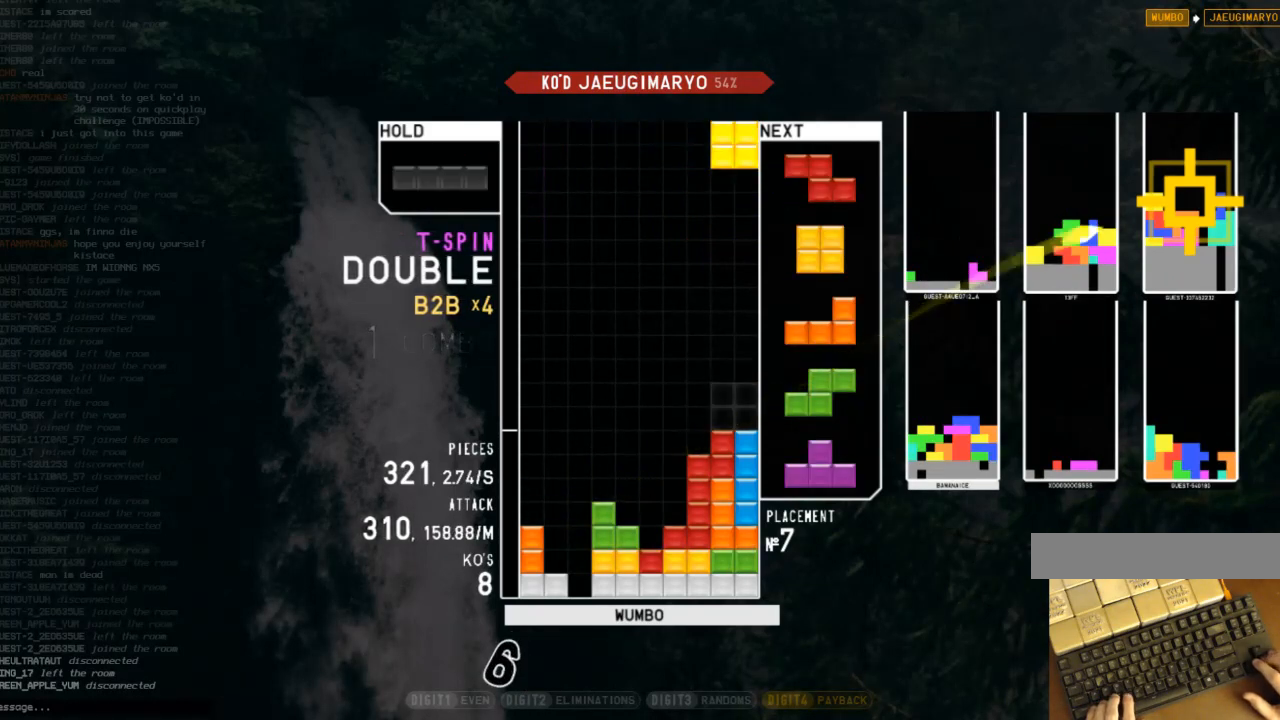
{"keys": ["right"], "events": [[100, "down", "up"], [100, "x", "down"], [133, "right", "down"], [200, "down", "down"], [200, "right", "up"], [233, "x", "up"], [333, "down", "up"], [367, "right", "down"], [467, "c", "down"], [500, "c", "up"]]}
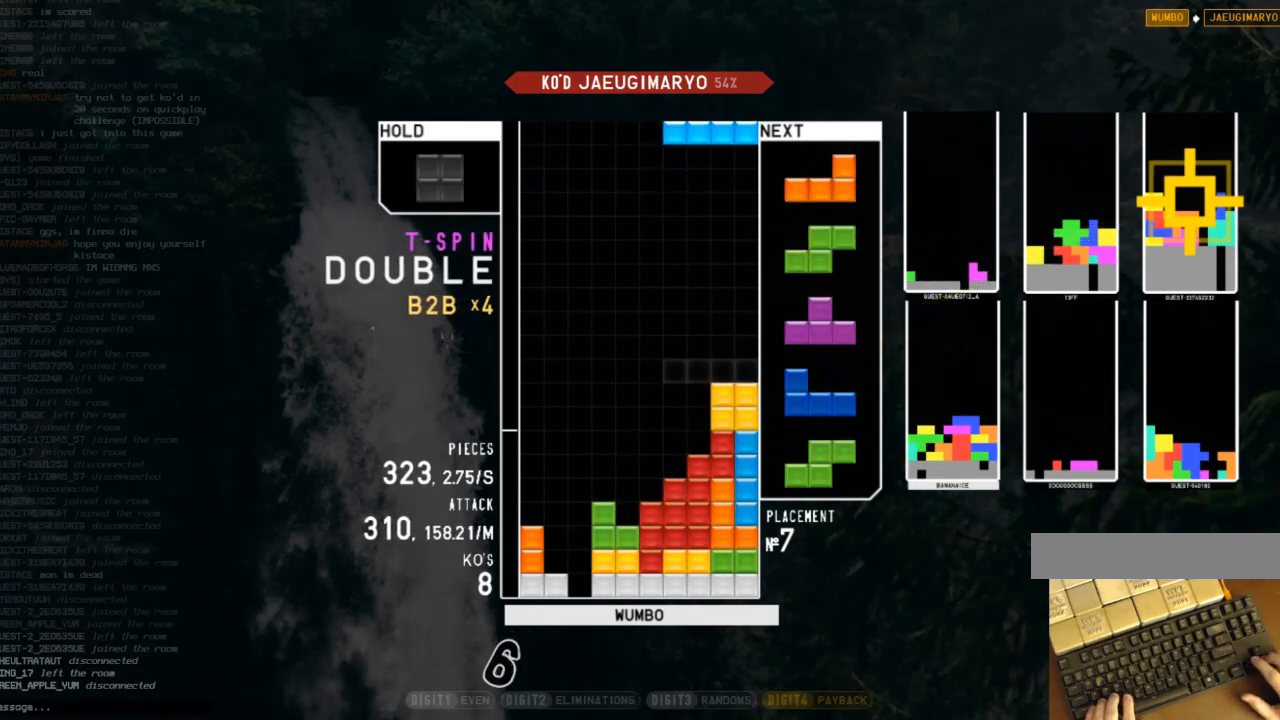
{"keys": ["z"], "events": [[167, "right", "up"], [433, "z", "down"]]}
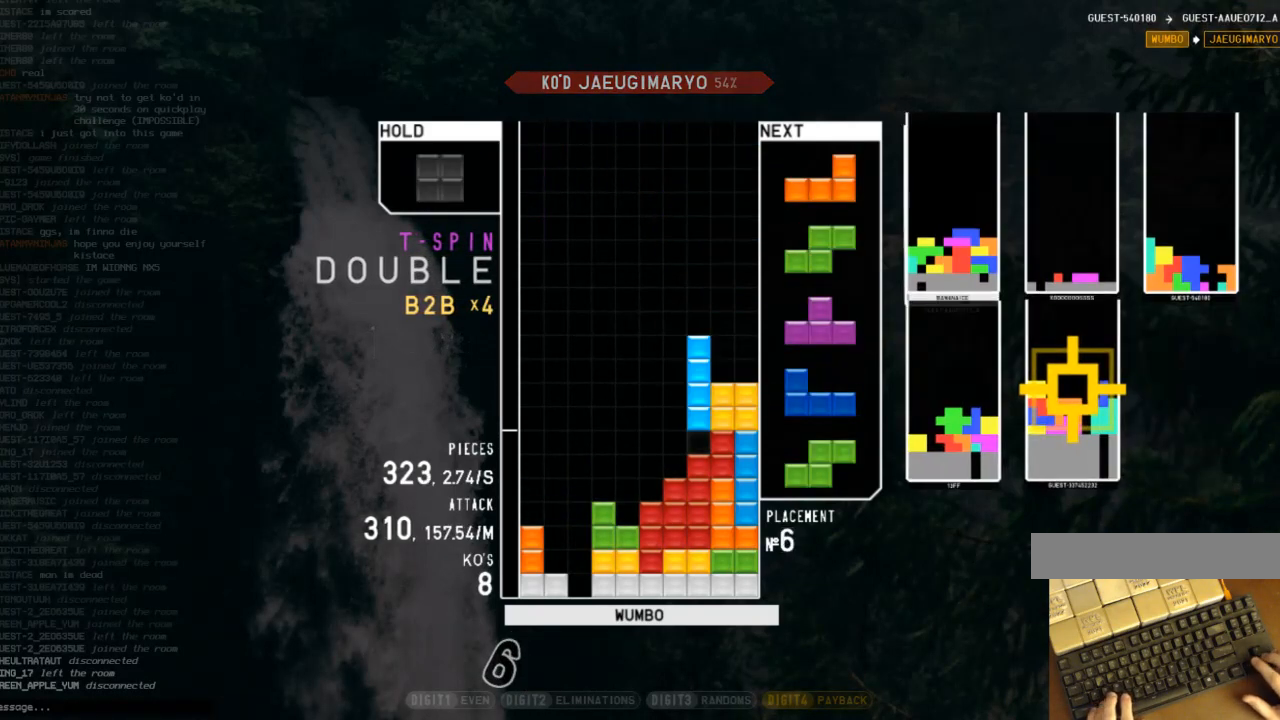
{"keys": ["left"], "events": [[67, "z", "up"], [133, "down", "down"], [167, "left", "down"], [200, "down", "up"], [300, "z", "down"], [367, "left", "up"], [467, "down", "down"], [467, "z", "up"], [500, "down", "up"], [500, "left", "down"]]}
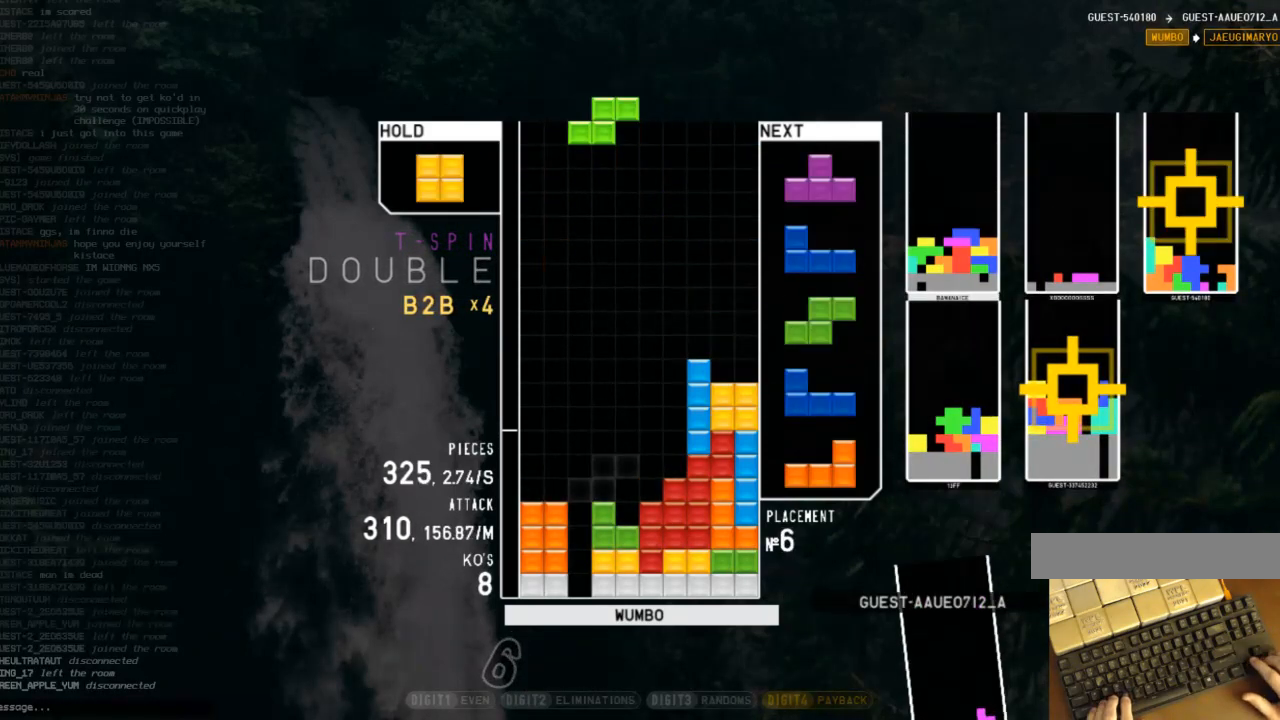
{"keys": ["down"], "events": [[100, "c", "down"], [200, "c", "up"], [200, "down", "down"], [200, "left", "up"], [333, "c", "down"], [333, "down", "up"], [367, "z", "down"], [433, "c", "up"], [500, "down", "down"], [500, "z", "up"]]}
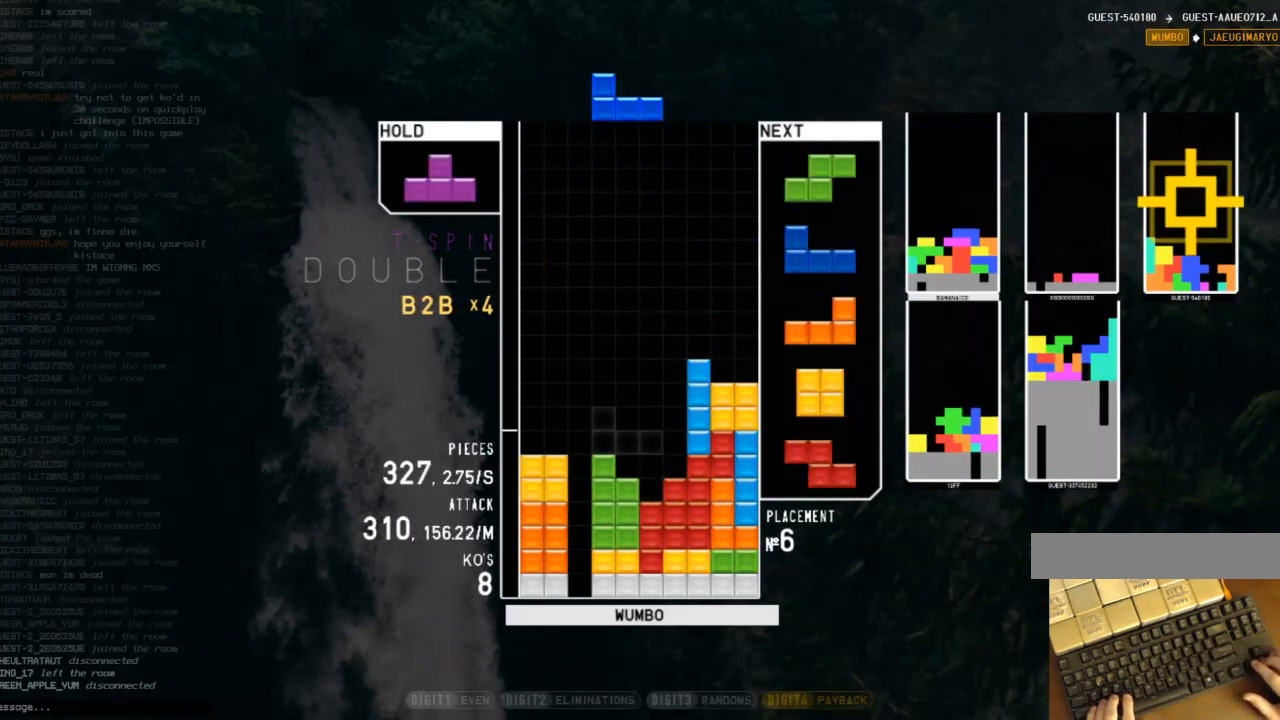
{"keys": ["c", "right", "z"], "events": [[67, "c", "down"], [100, "down", "up"], [167, "right", "down"], [167, "shift", "down"], [200, "c", "up"], [233, "right", "up"], [300, "shift", "up"], [333, "down", "down"], [400, "c", "down"], [400, "down", "up"], [467, "right", "down"], [467, "z", "down"]]}
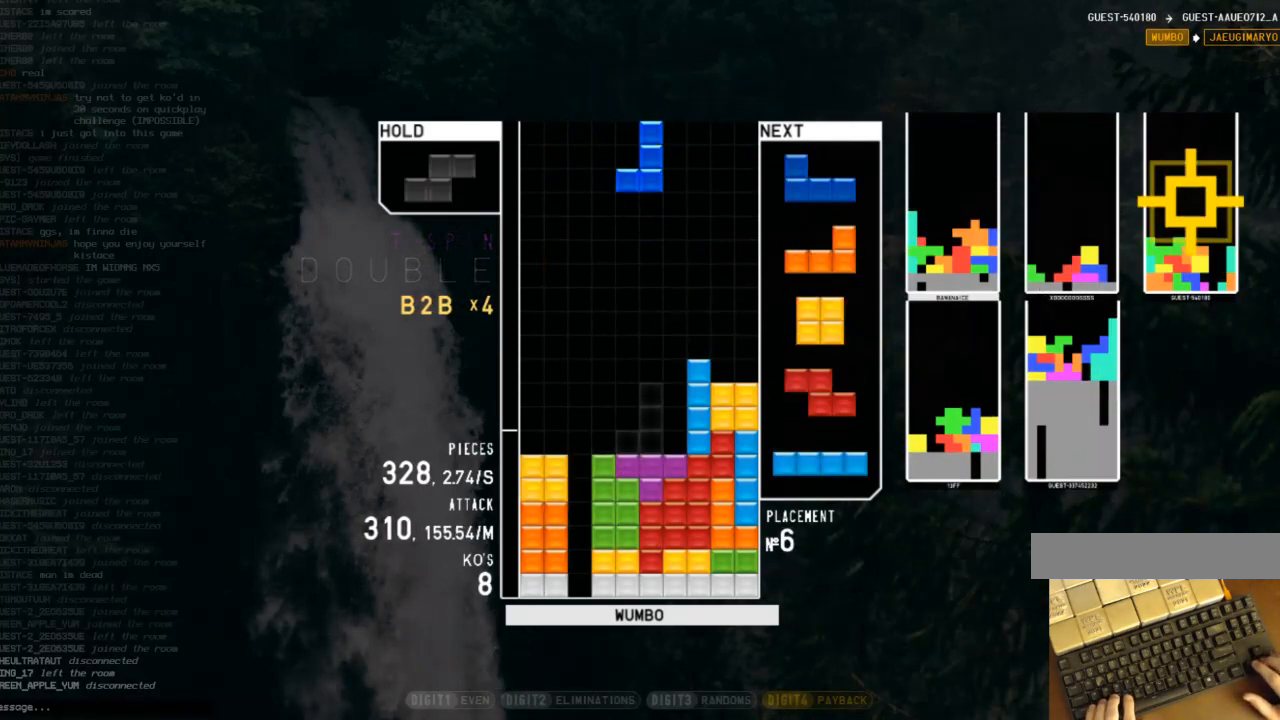
{"keys": ["c"], "events": [[33, "c", "up"], [33, "right", "up"], [133, "z", "up"], [167, "right", "down"], [200, "right", "up"], [267, "down", "down"], [367, "down", "up"], [400, "c", "down"]]}
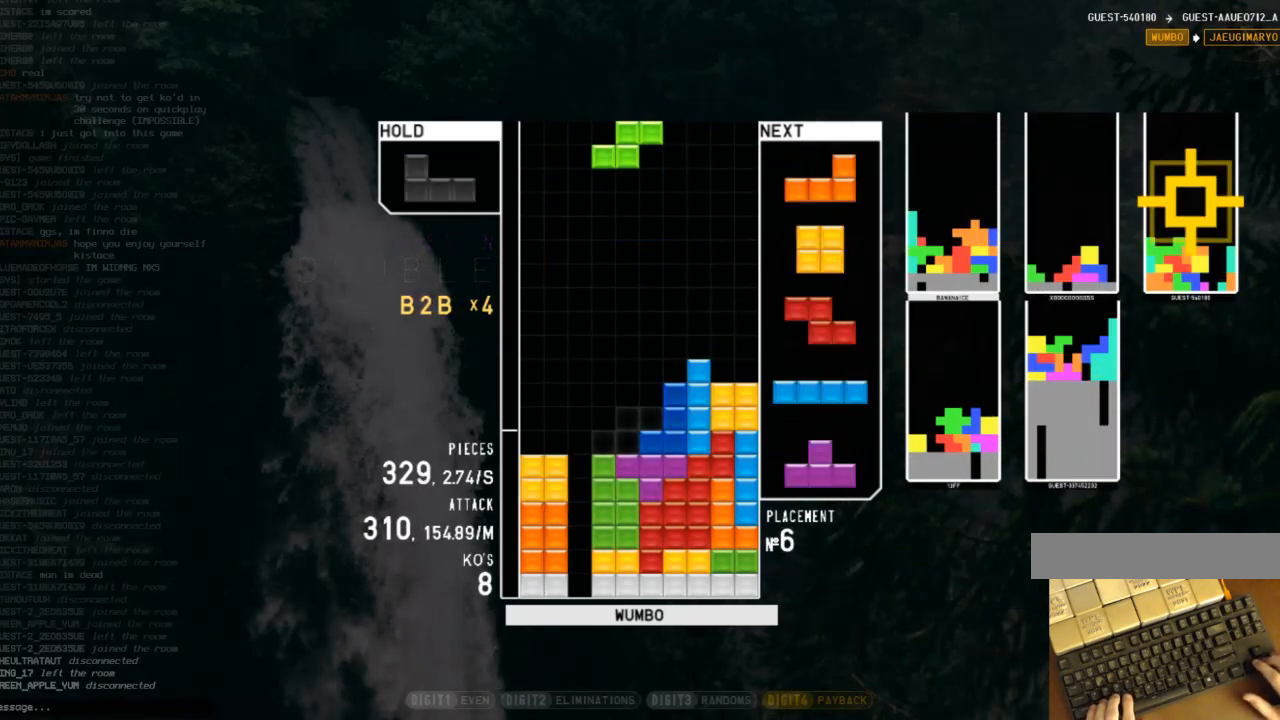
{"keys": ["c"], "events": [[67, "c", "up"], [67, "down", "down"], [133, "left", "down"], [200, "down", "up"], [233, "x", "down"], [300, "left", "up"], [333, "down", "down"], [333, "x", "up"], [433, "down", "up"], [467, "c", "down"]]}
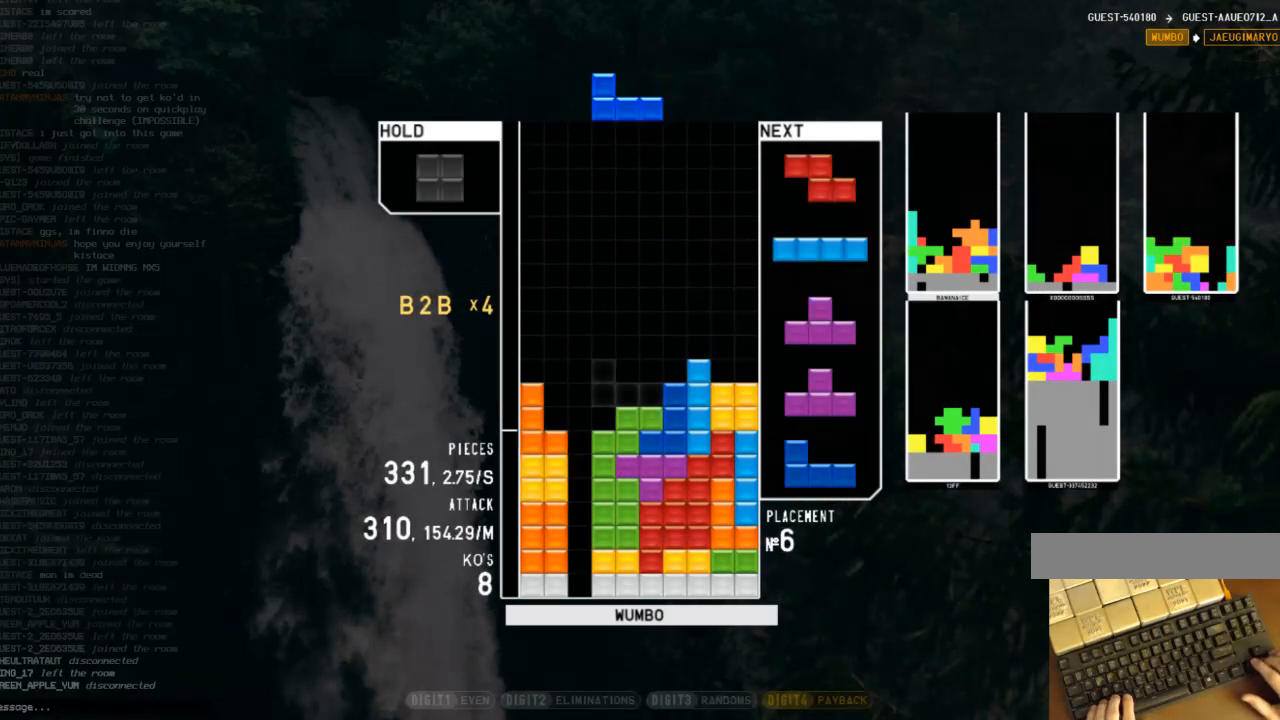
{"keys": ["down", "z"], "events": [[67, "c", "up"], [167, "z", "down"], [200, "right", "down"], [300, "right", "up"], [300, "z", "up"], [333, "down", "down"], [433, "down", "up"], [433, "z", "down"], [500, "down", "down"]]}
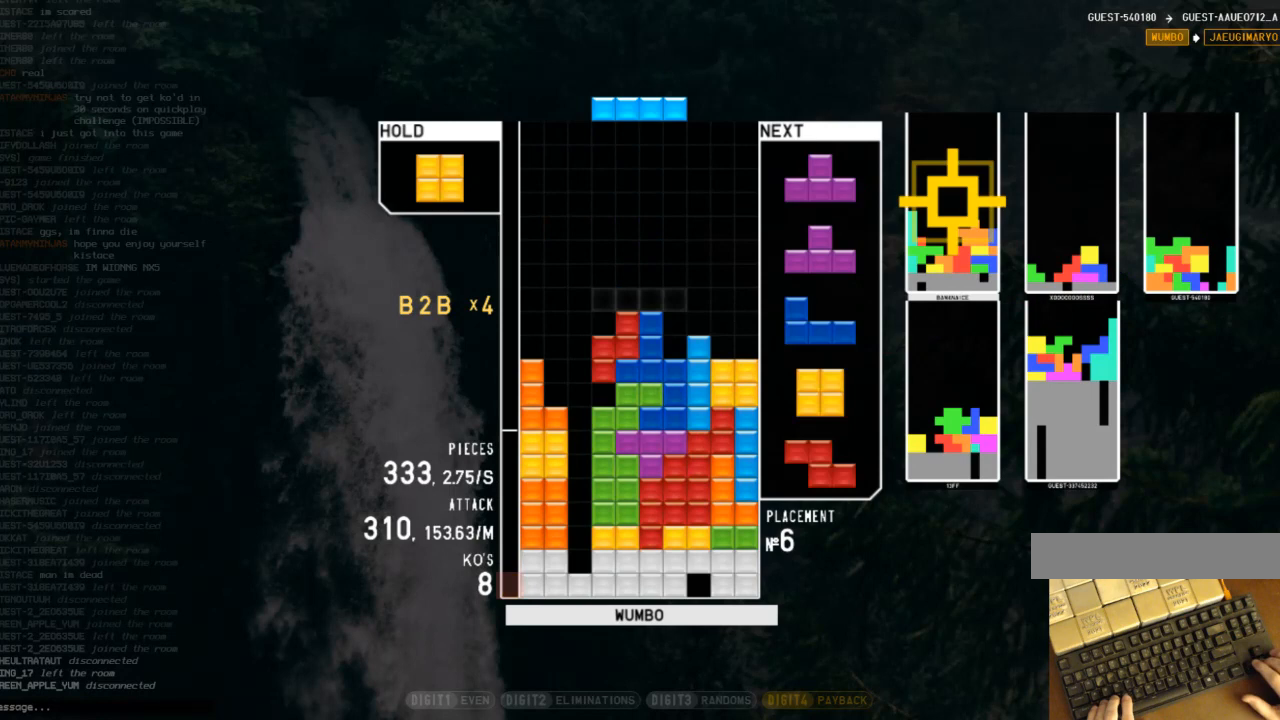
{"keys": ["right"], "events": [[33, "right", "down"], [33, "z", "up"], [133, "c", "down"], [133, "down", "up"], [167, "right", "up"], [233, "down", "down"], [267, "c", "up"], [267, "left", "down"], [300, "down", "up"], [400, "right", "down"], [400, "z", "down"], [500, "left", "up"], [500, "z", "up"]]}